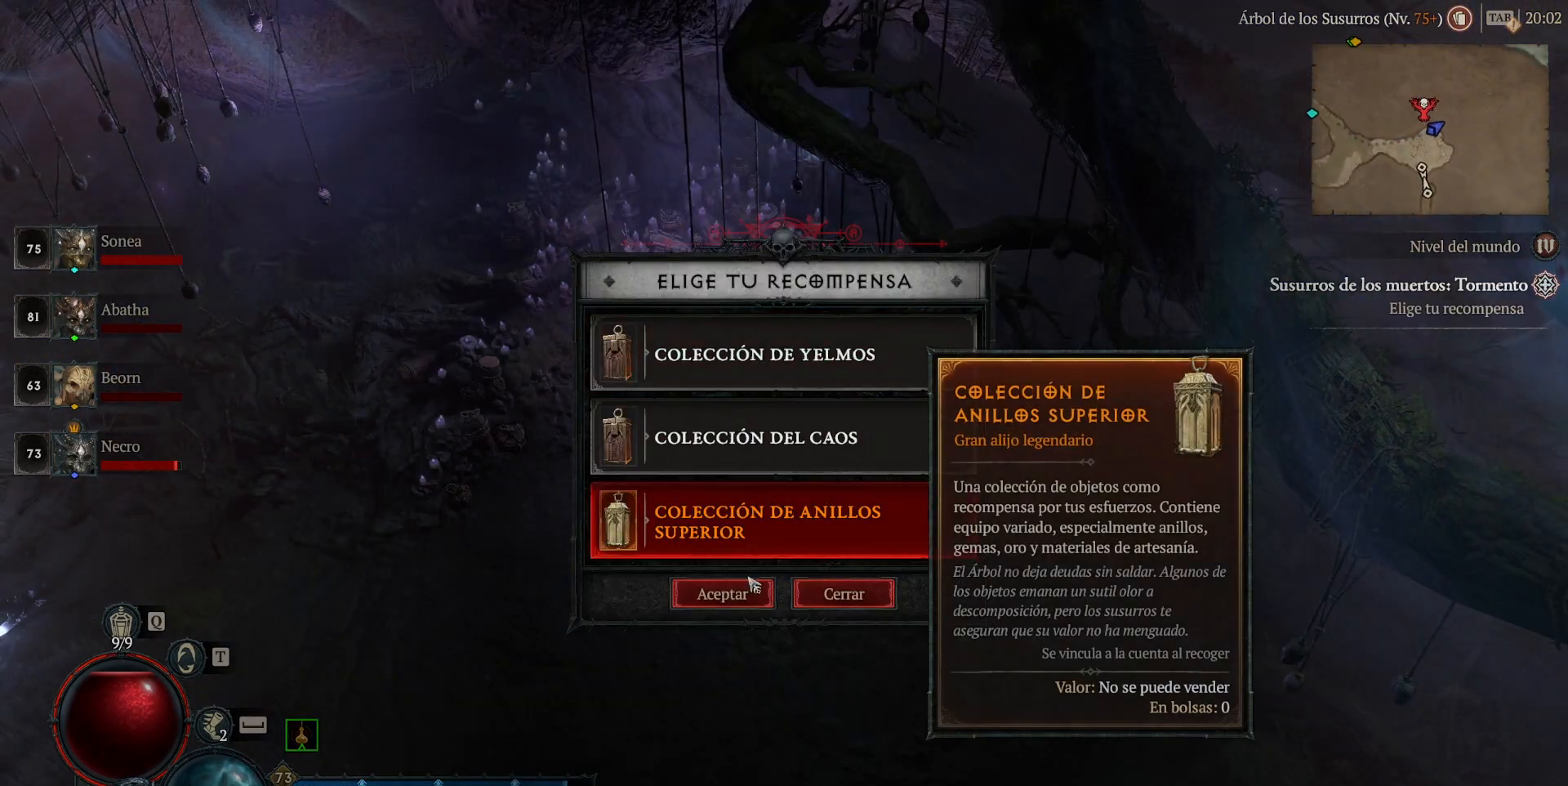
Gameplay with keyboard and mouse; each line is a JSON object with the keys and mouse buttons held at the frame after it. "events" lists presses ("down") and releases ("up") of "1", "2", "3", "4", "a", "caps_lock", "ctrl", "d", "down", "e", "escape", "f", "left", "q", "r", "right", "s", "shift", "space", "tab", "tilde", "up", "w", "mouse_left", "mouse_wheel" and "mouse_right" between this image and that frame as [ms after this image, input, new state], when the widget could be followed in between. "mouse_left", "mouse_wheel", "mouse_right" = the "left", "wheel", "right" buttons of the "mouse" list. No other keys are recorded. "wheel" means that the mouse wheel is clicked or scrolled. Not read: mouse_move.
{"keys": [], "mouse": [], "events": [[360, "mouse_left", "down"], [440, "mouse_left", "up"]]}
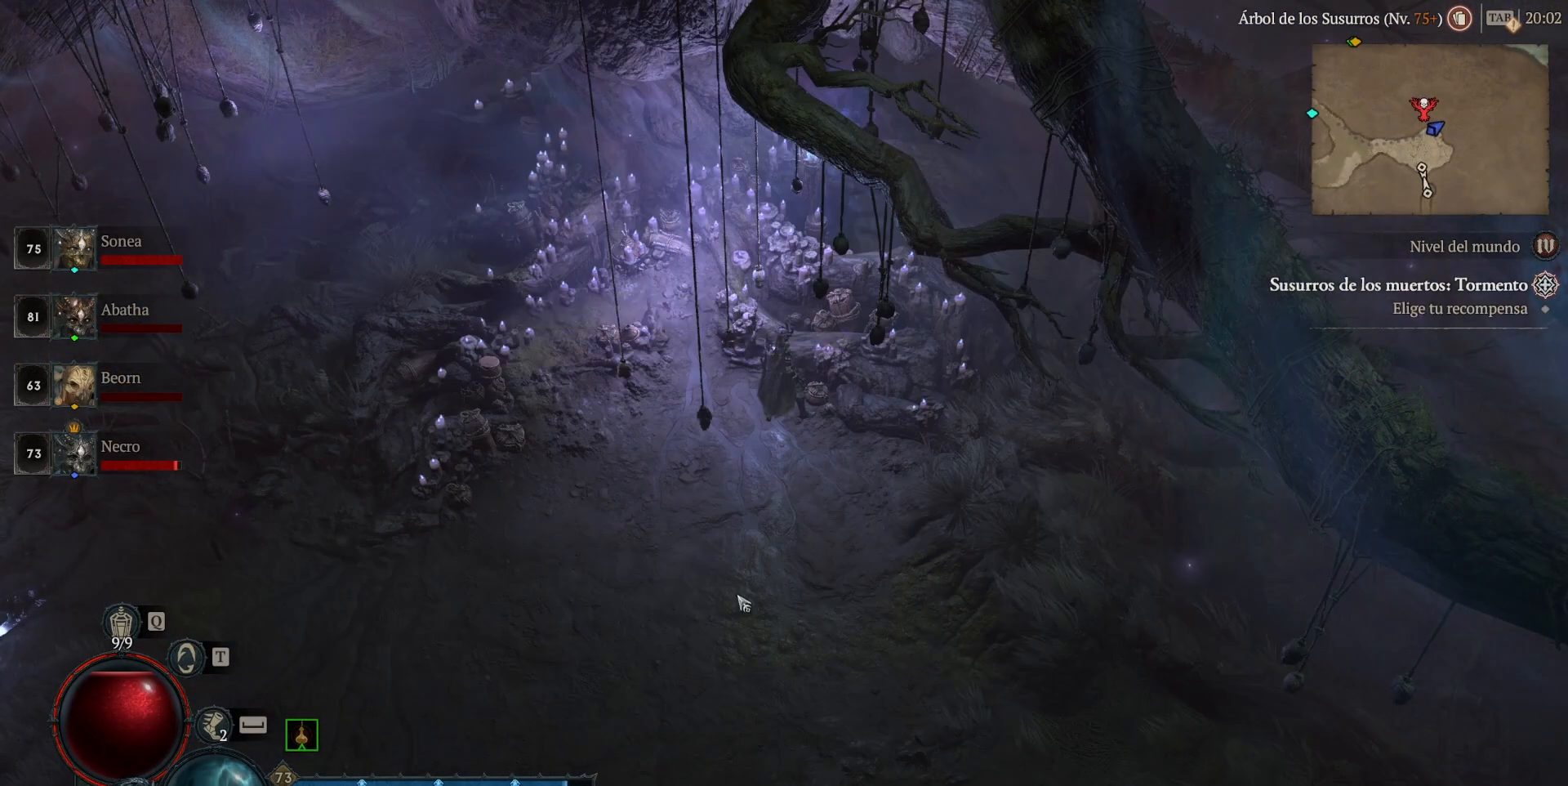
{"keys": [], "mouse": ["left"], "events": [[400, "mouse_left", "down"]]}
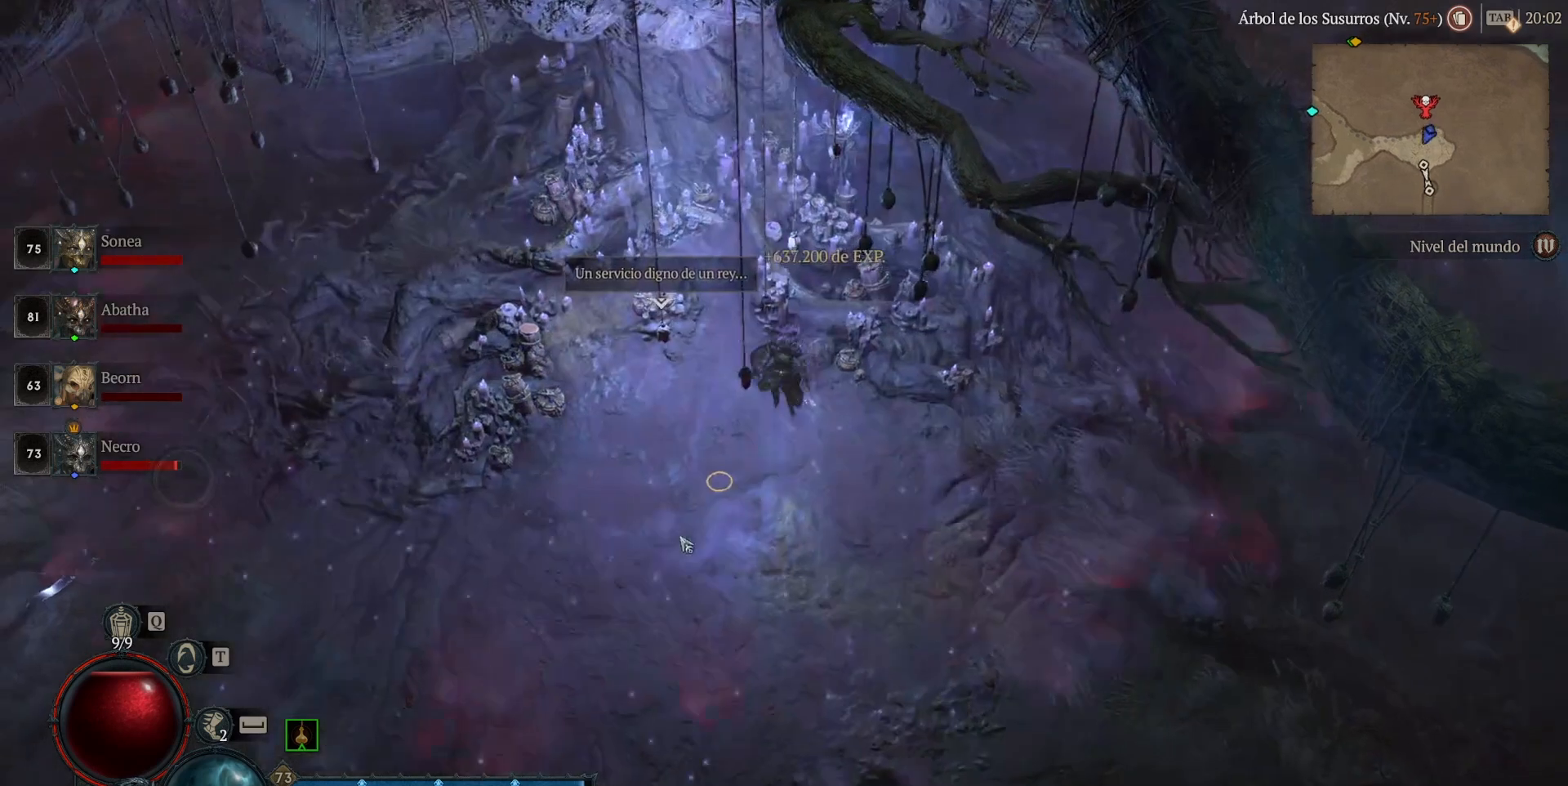
{"keys": [], "mouse": [], "events": [[280, "mouse_left", "up"]]}
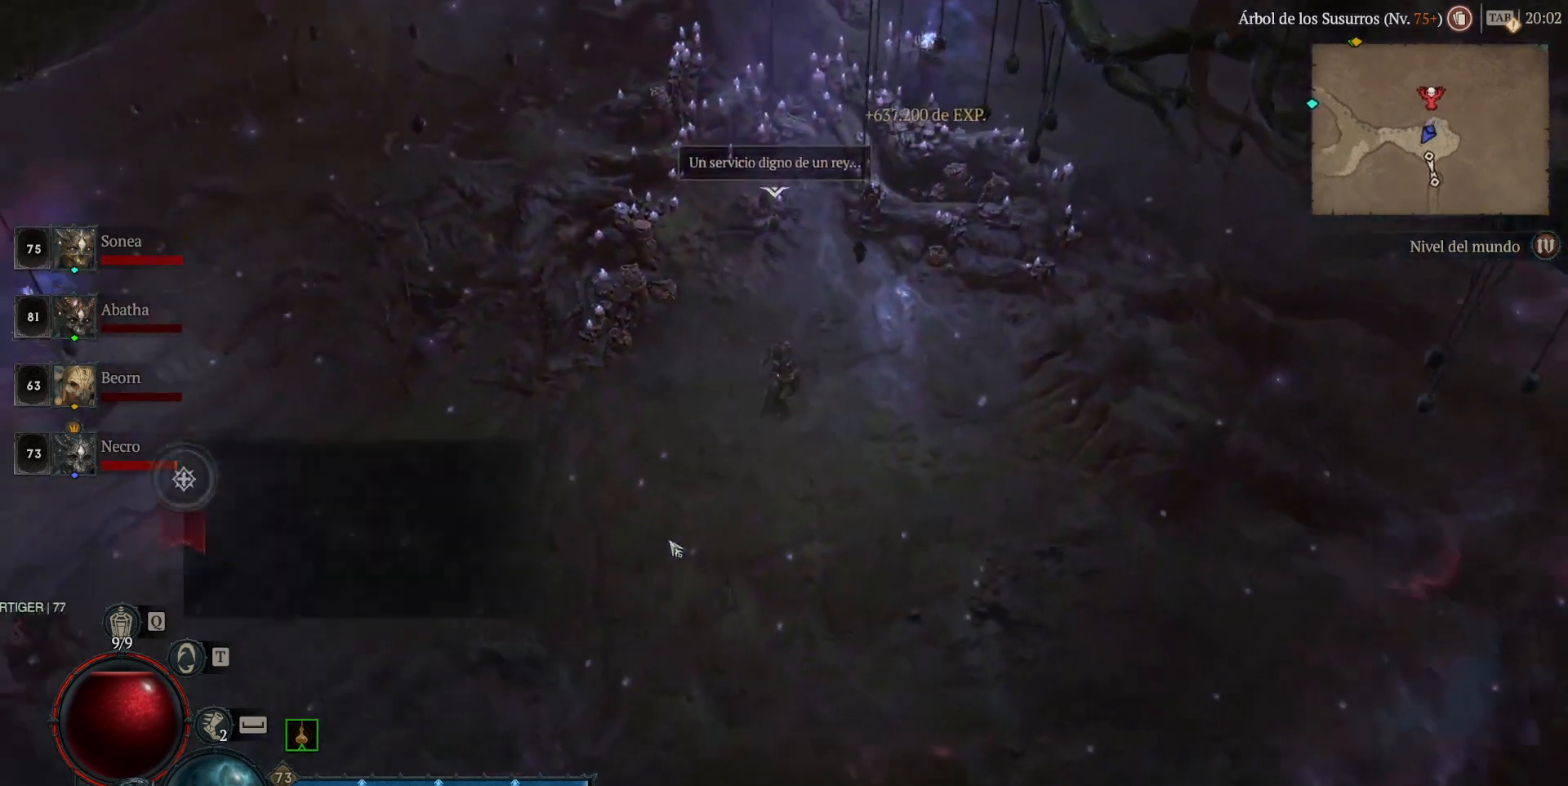
{"keys": [], "mouse": [], "events": []}
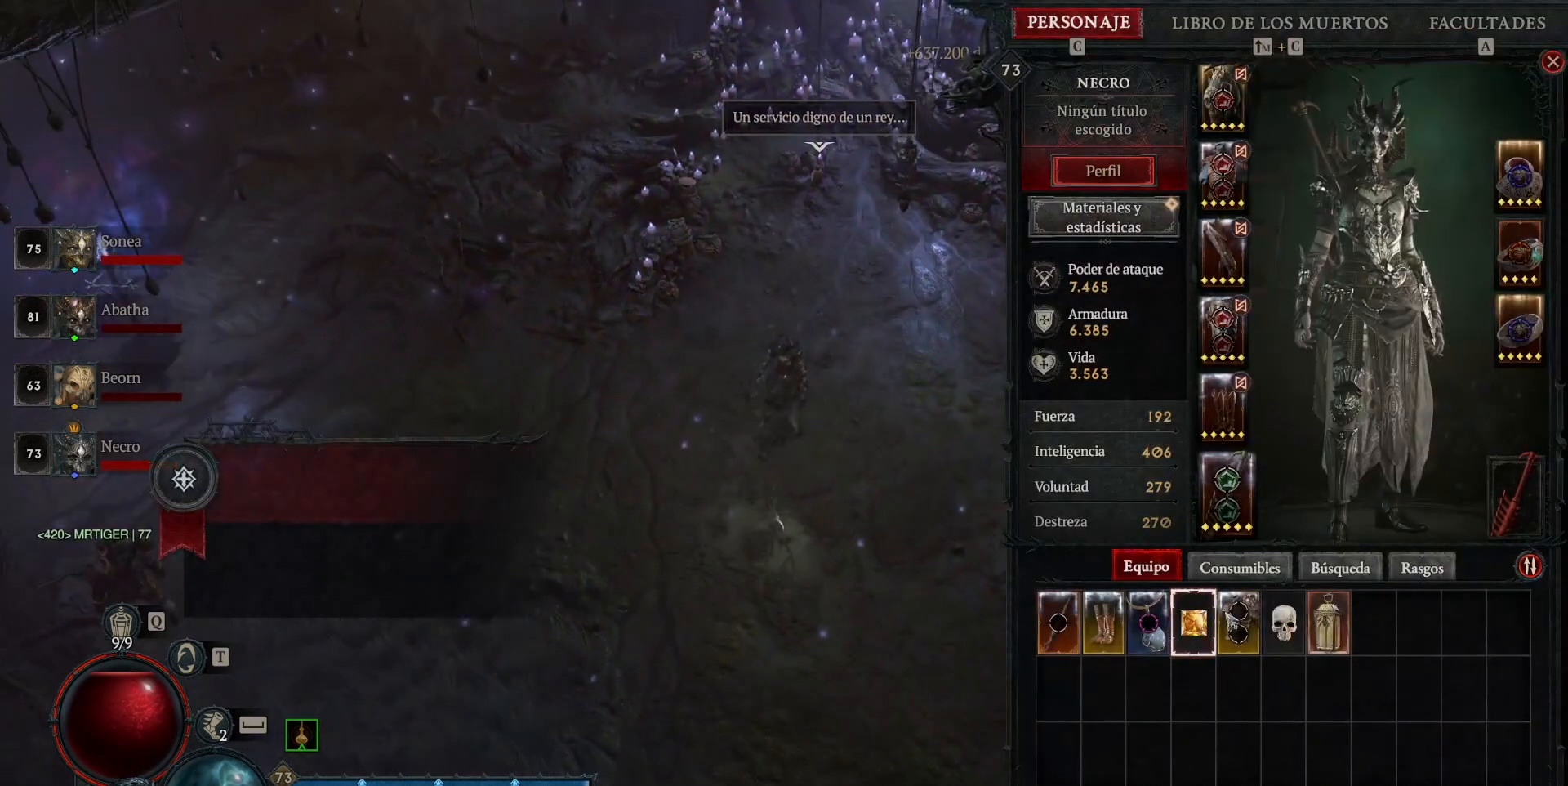
{"keys": [], "mouse": [], "events": []}
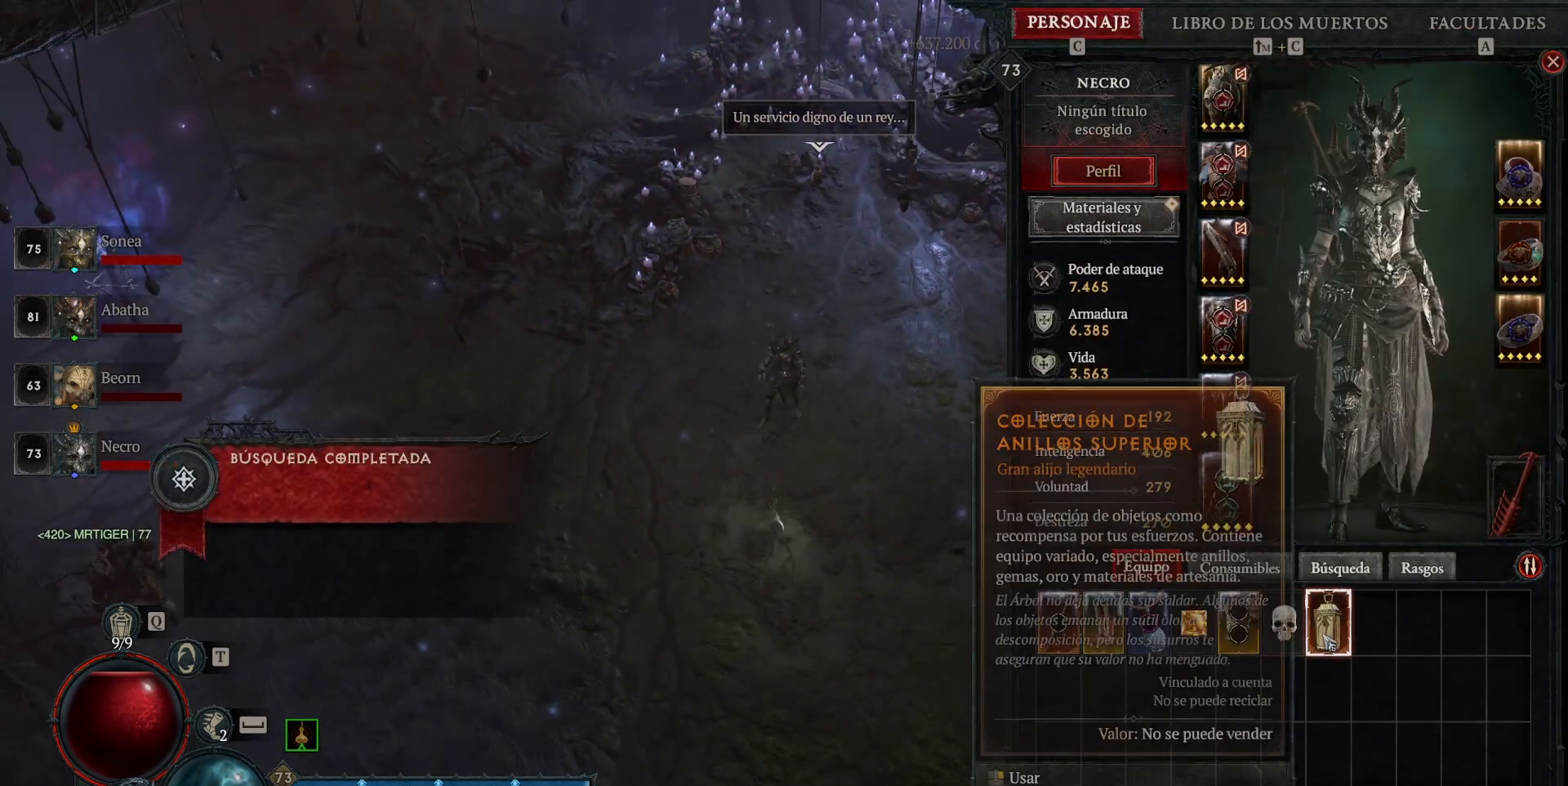
{"keys": [], "mouse": [], "events": [[80, "mouse_right", "down"], [160, "mouse_right", "up"]]}
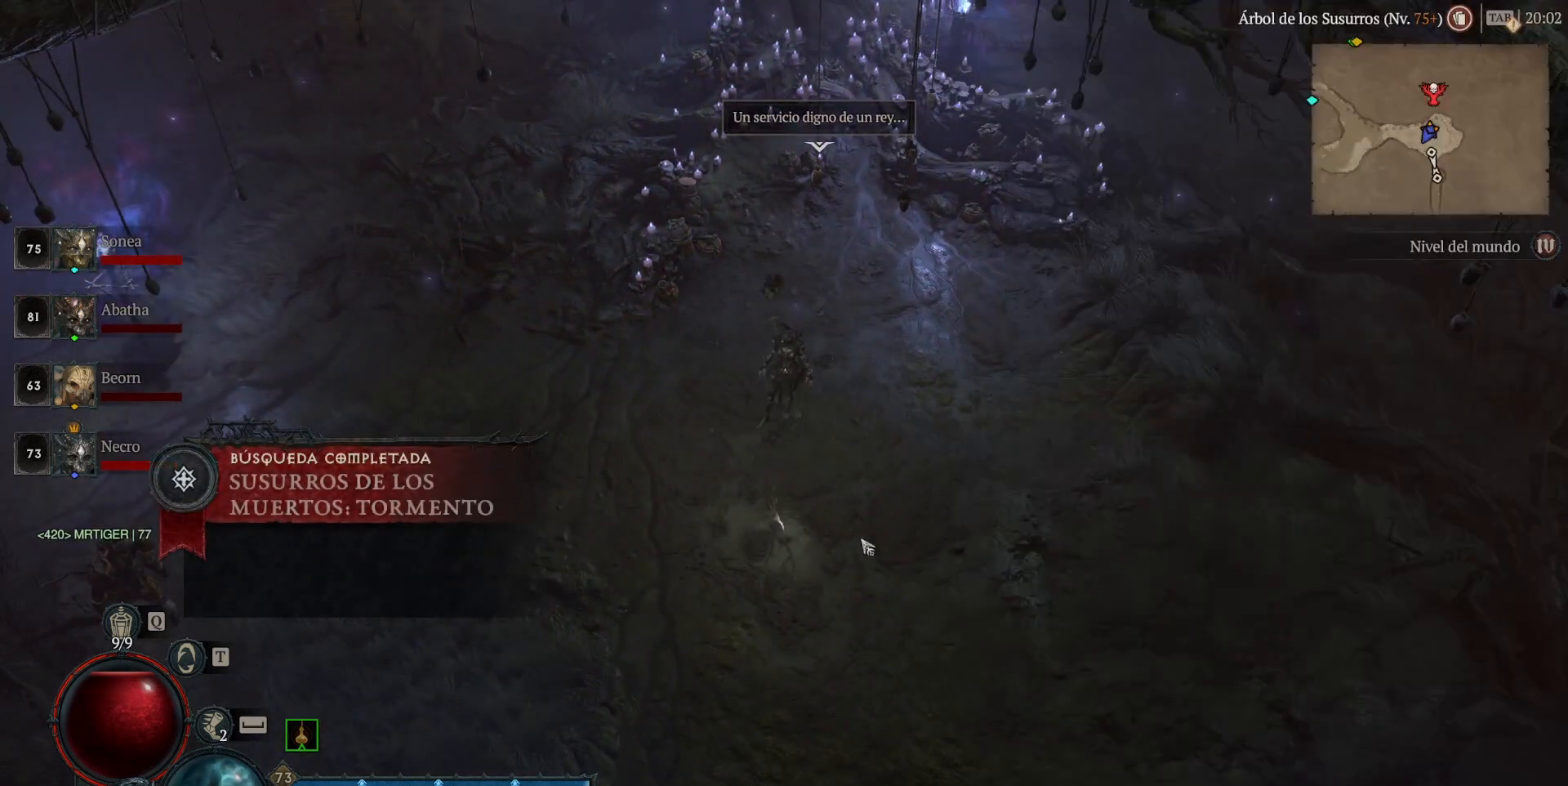
{"keys": [], "mouse": [], "events": []}
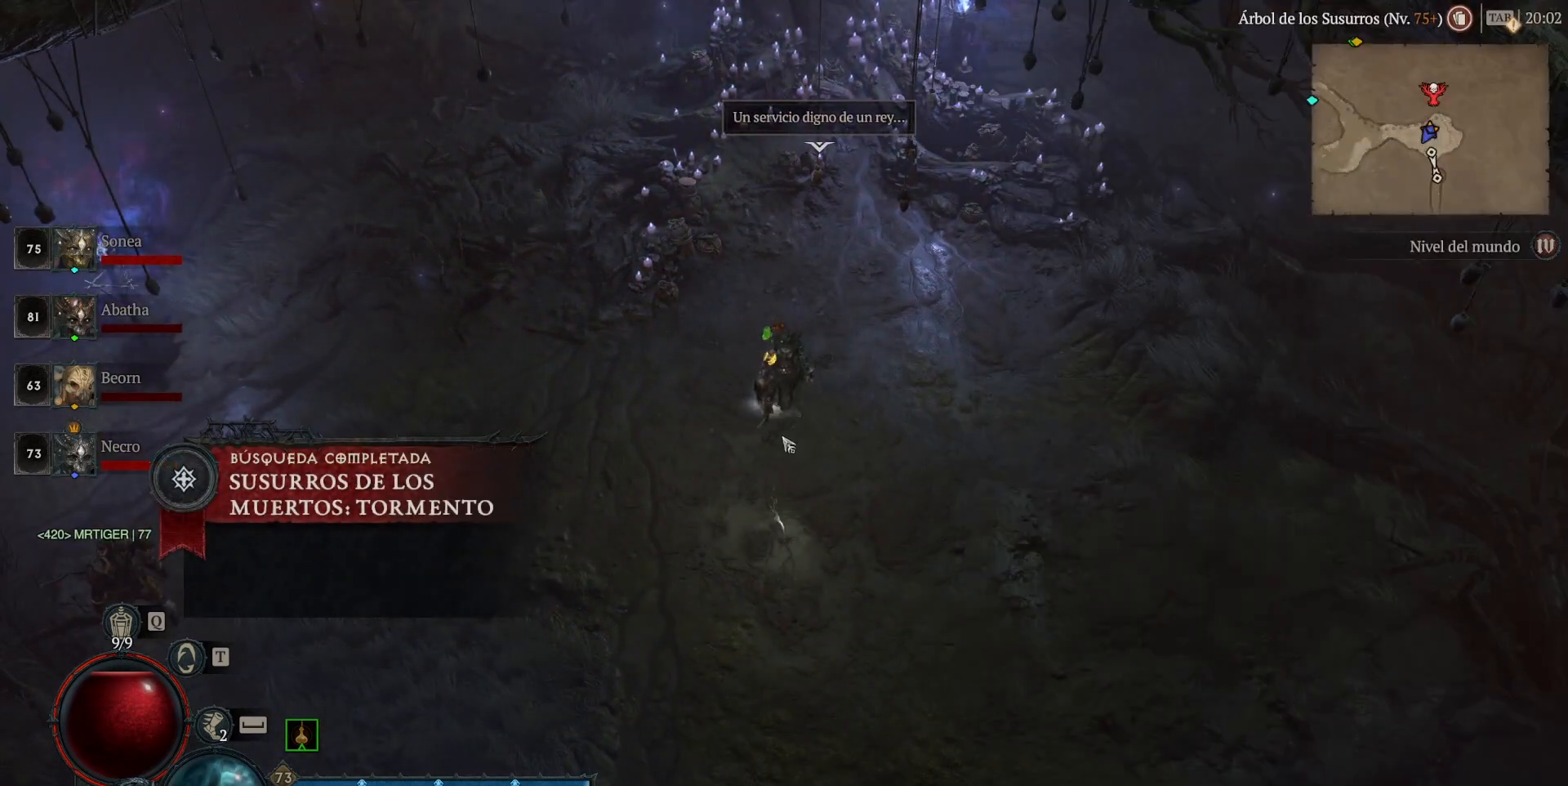
{"keys": [], "mouse": ["left"], "events": [[80, "mouse_left", "down"]]}
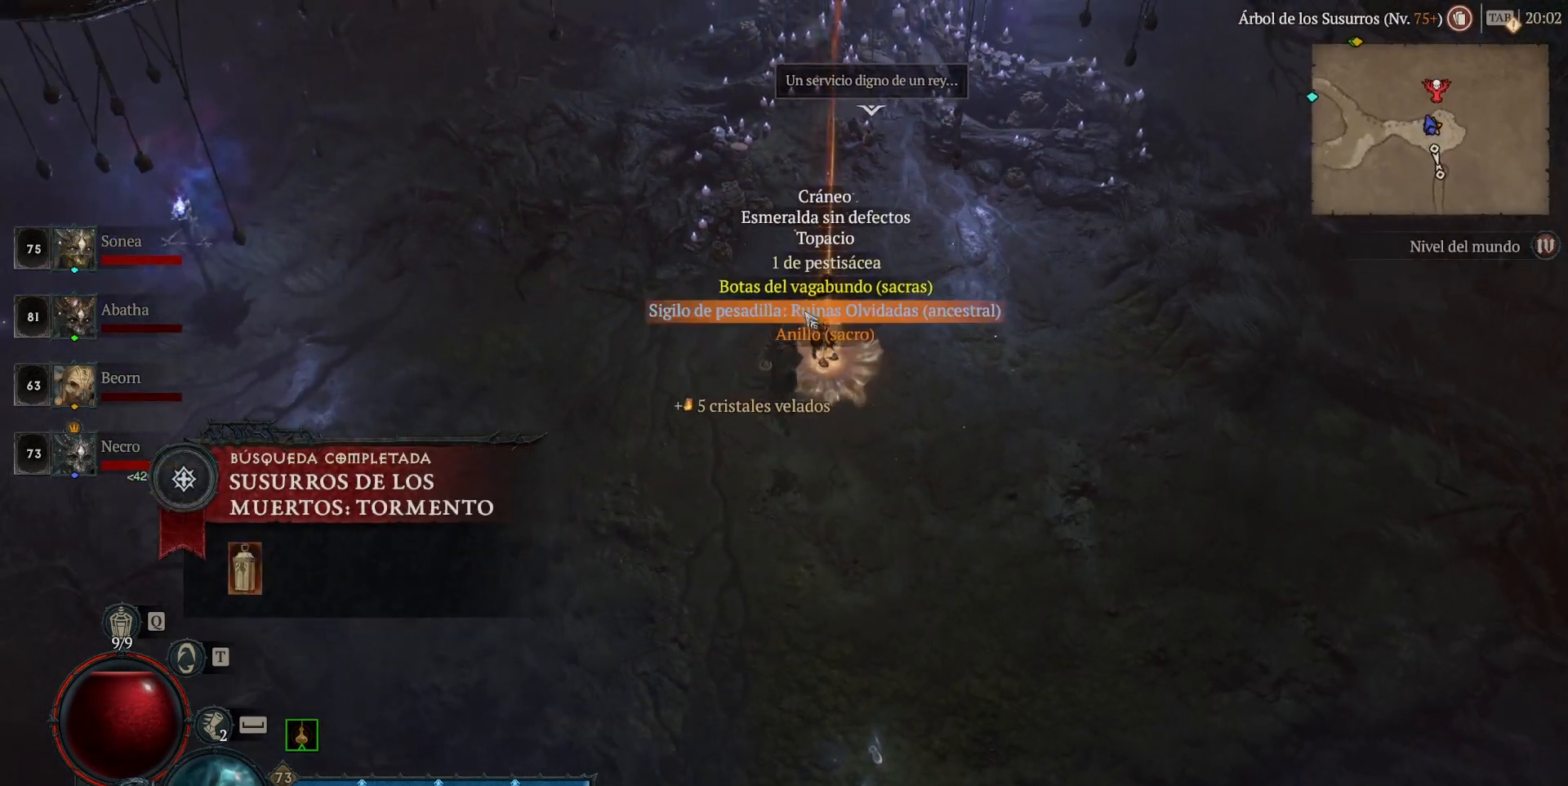
{"keys": [], "mouse": ["left"], "events": [[120, "mouse_left", "up"], [240, "mouse_left", "down"], [360, "mouse_left", "up"], [480, "mouse_left", "down"]]}
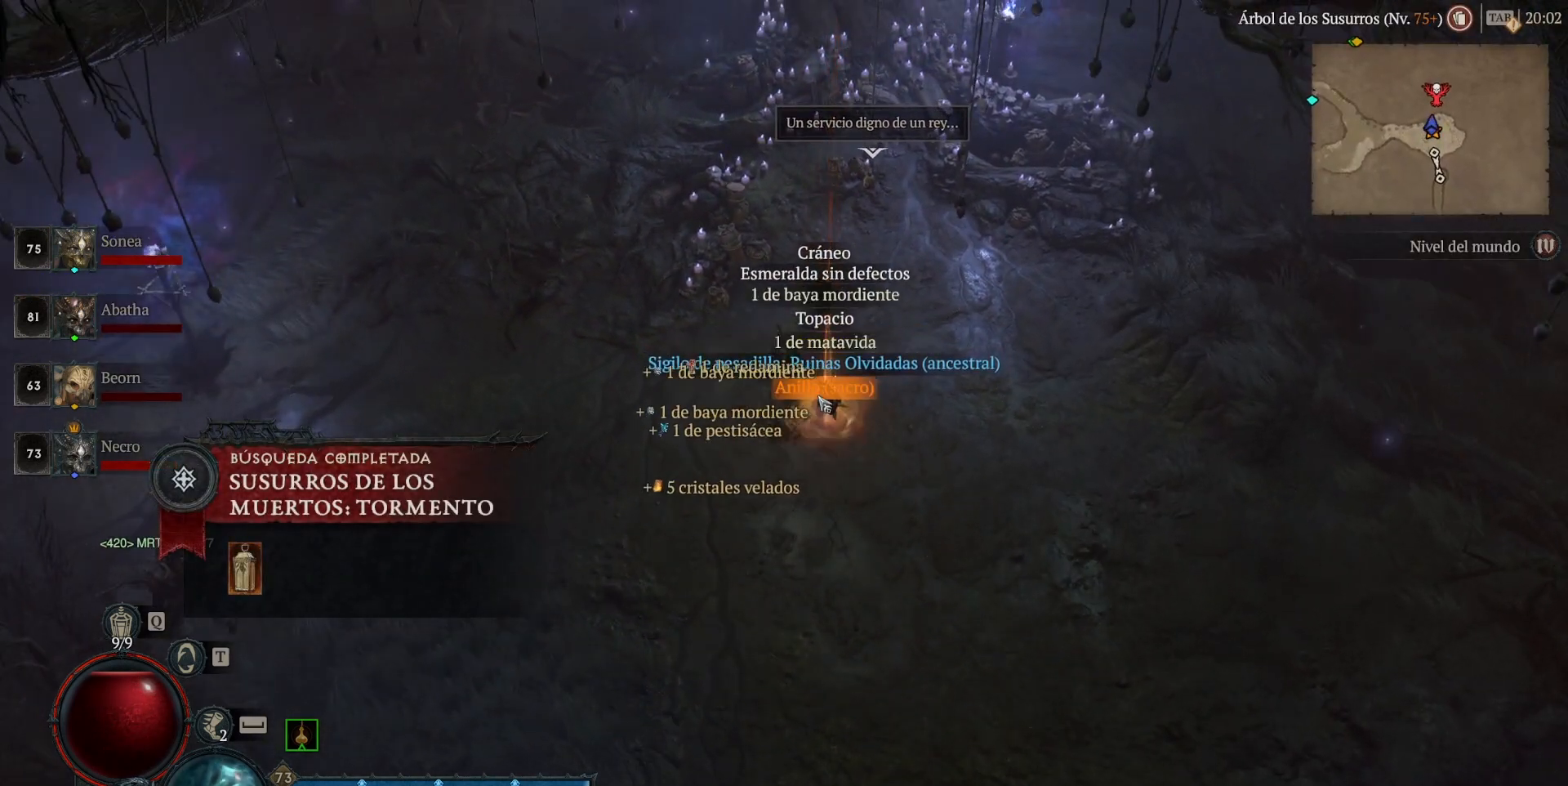
{"keys": [], "mouse": [], "events": [[80, "mouse_left", "up"], [200, "mouse_left", "down"], [280, "mouse_left", "up"], [360, "mouse_left", "down"], [520, "mouse_left", "up"]]}
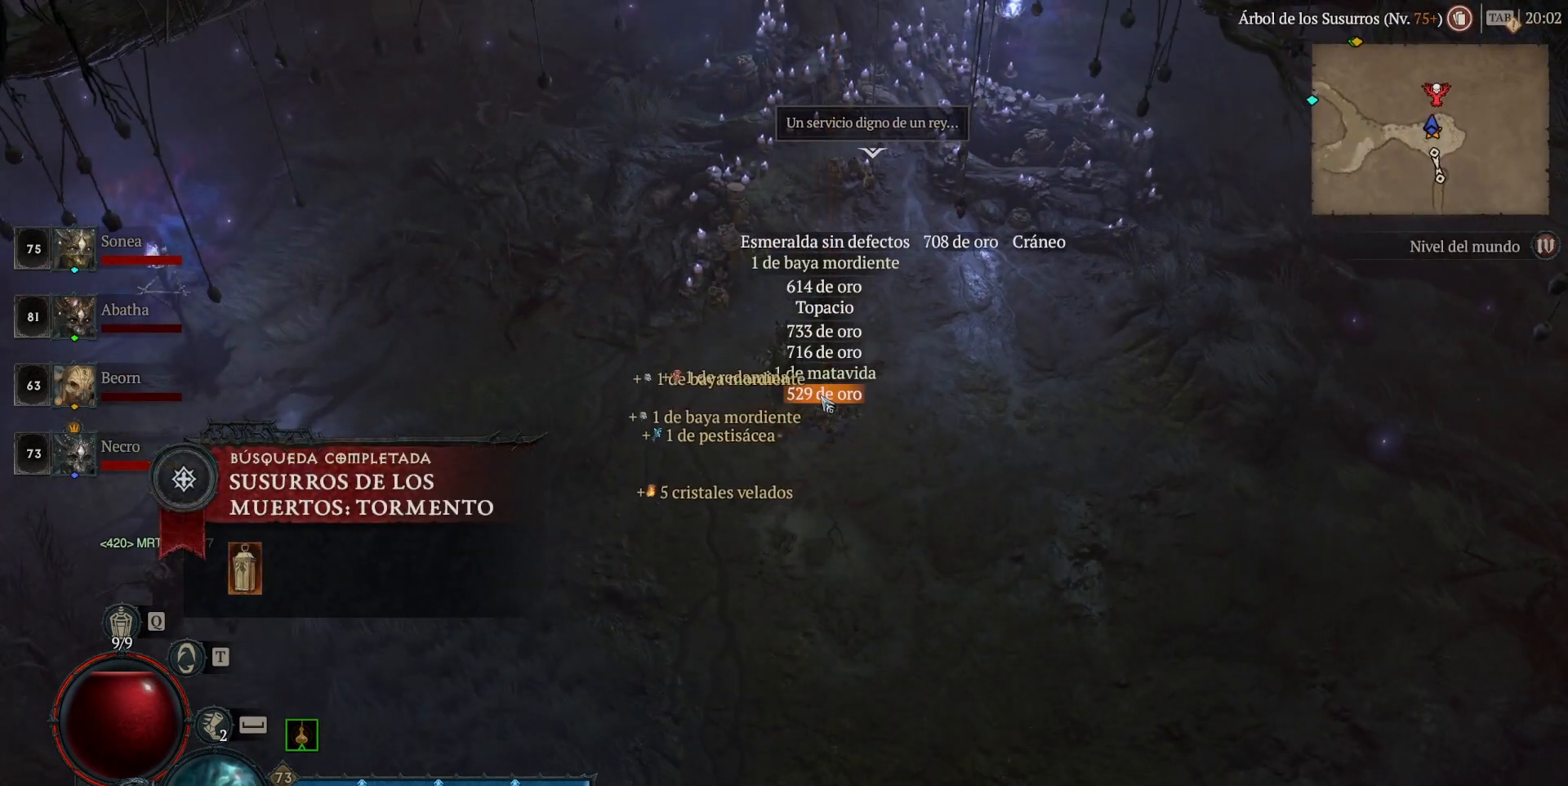
{"keys": [], "mouse": ["left"], "events": [[40, "mouse_left", "down"], [160, "mouse_left", "up"], [240, "mouse_left", "down"], [360, "mouse_left", "up"], [440, "mouse_left", "down"]]}
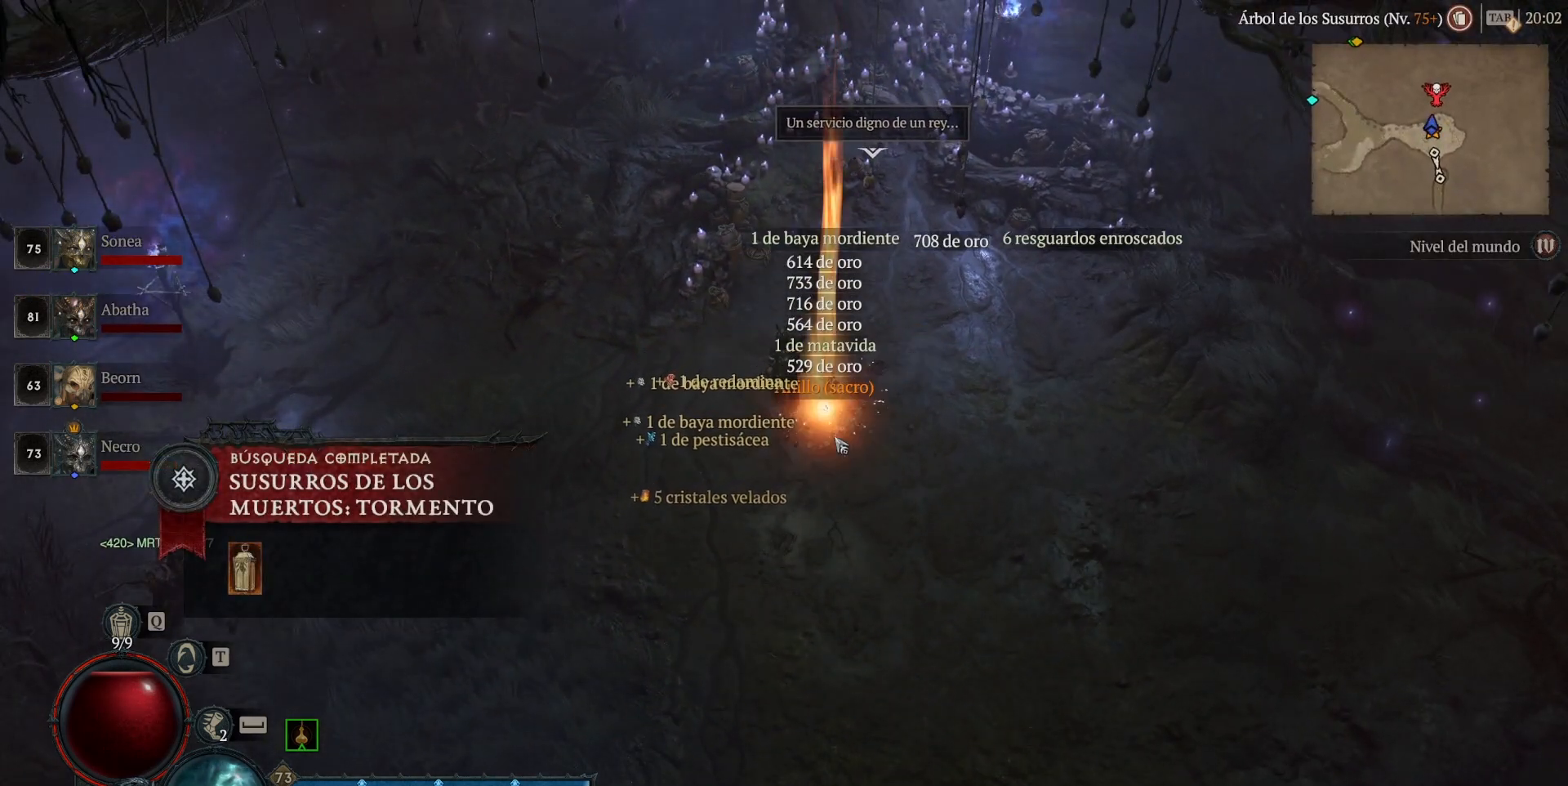
{"keys": [], "mouse": [], "events": [[360, "mouse_left", "up"]]}
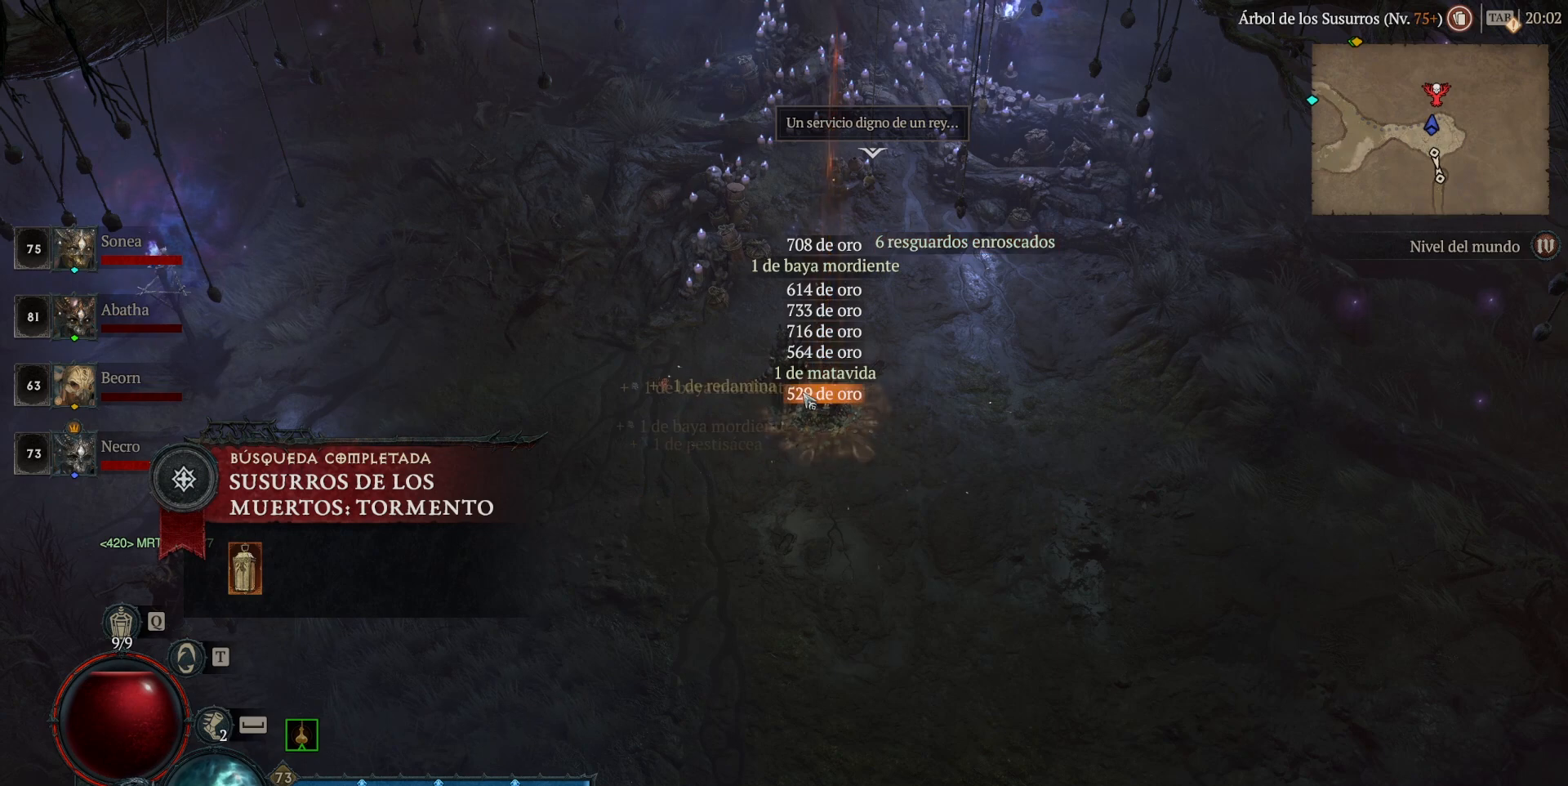
{"keys": [], "mouse": ["left"], "events": [[80, "mouse_left", "down"], [160, "mouse_left", "up"], [320, "mouse_left", "down"]]}
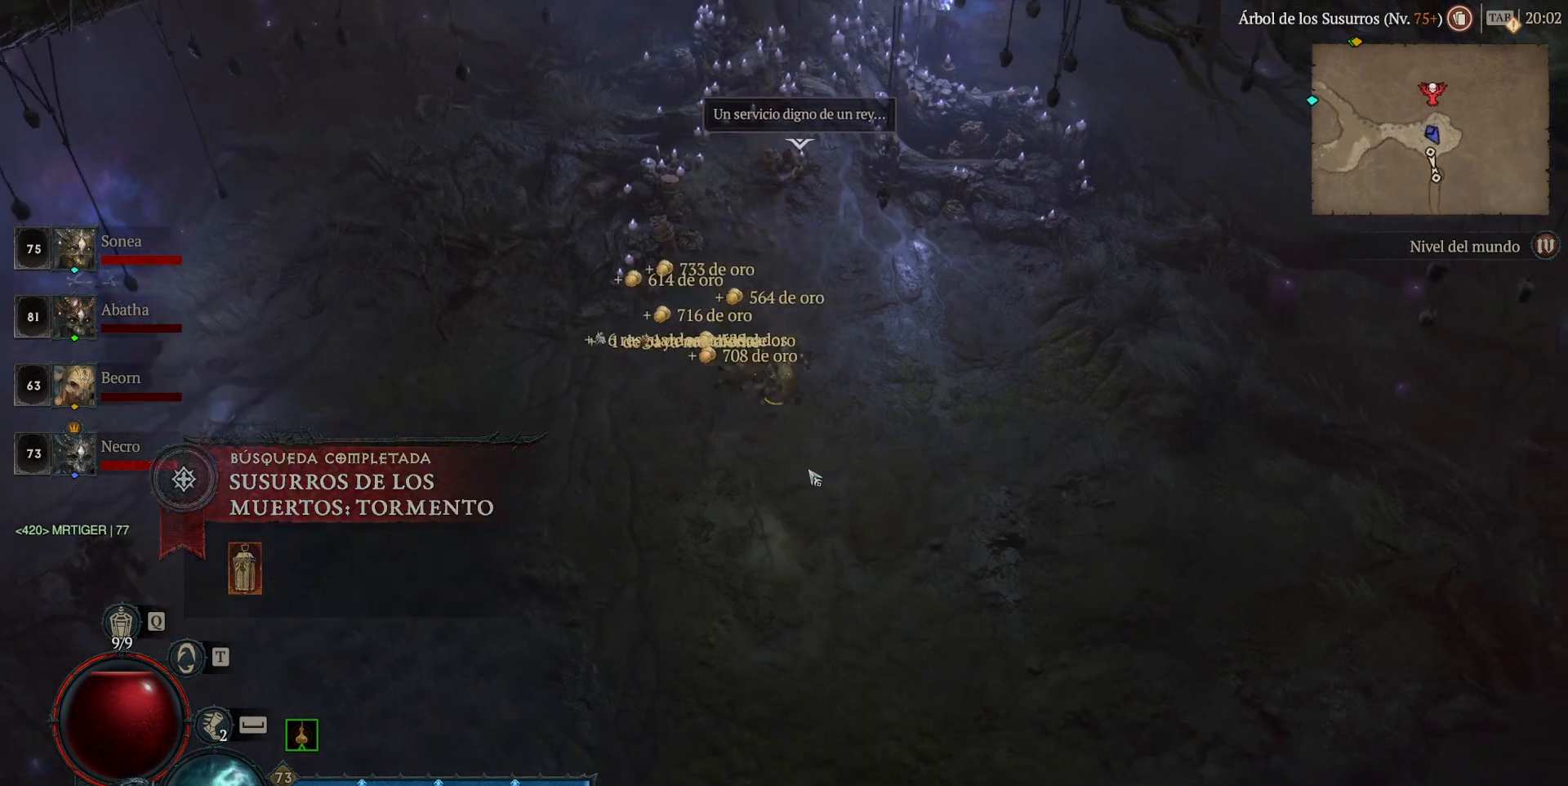
{"keys": [], "mouse": [], "events": [[400, "mouse_left", "up"]]}
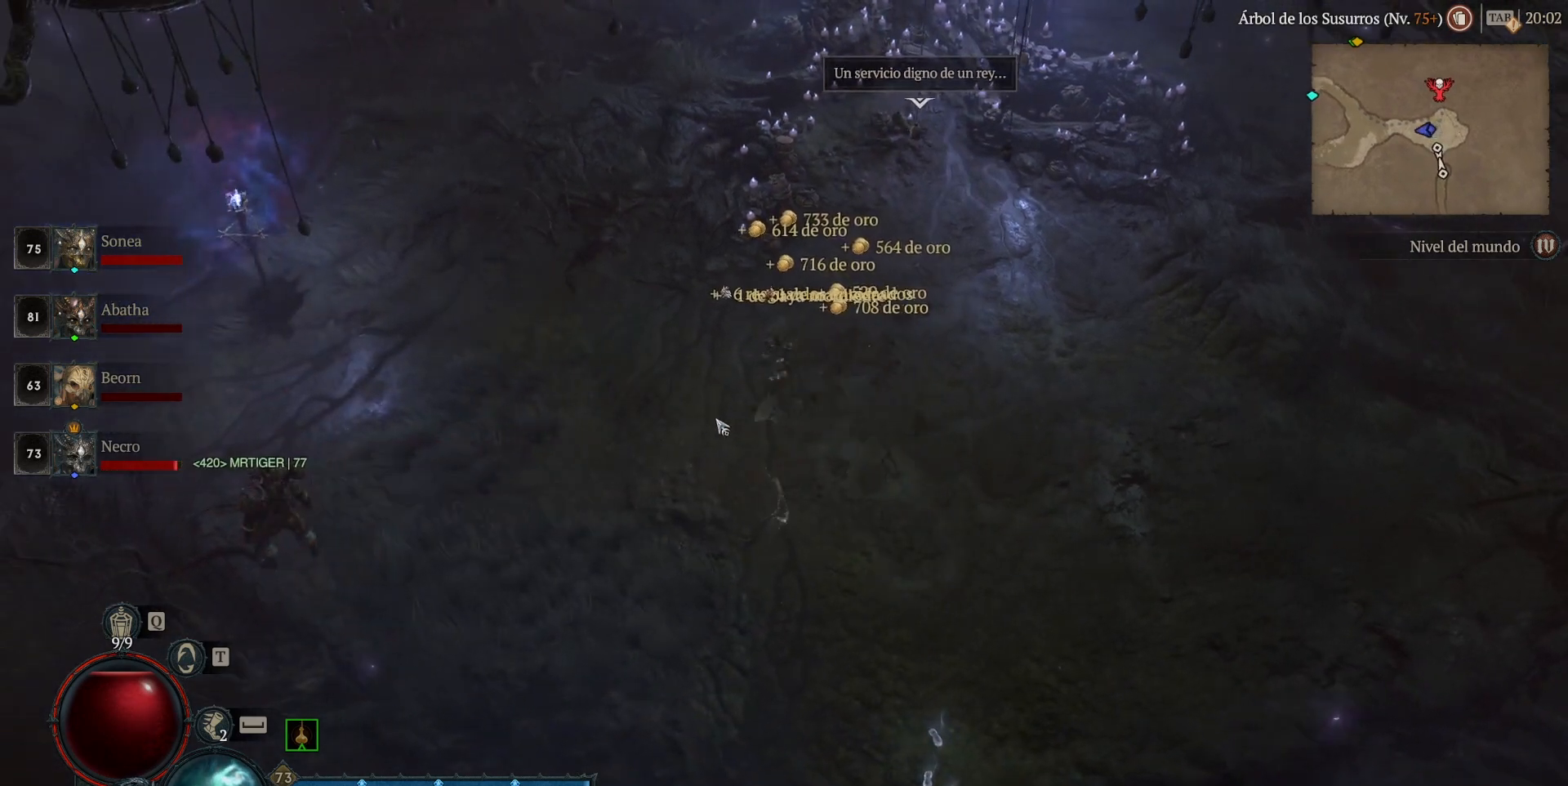
{"keys": [], "mouse": [], "events": []}
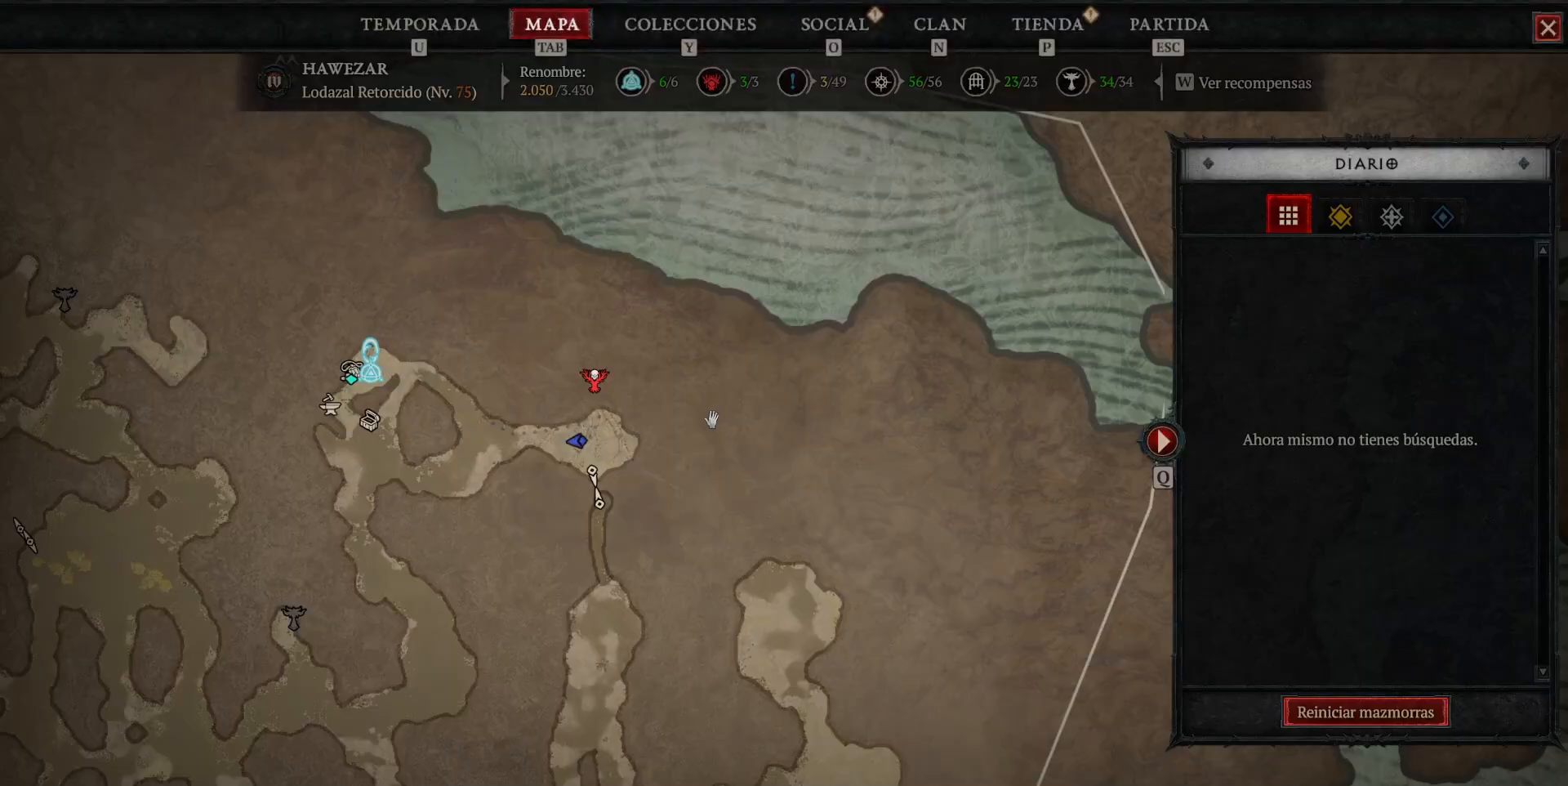
{"keys": [], "mouse": [], "events": []}
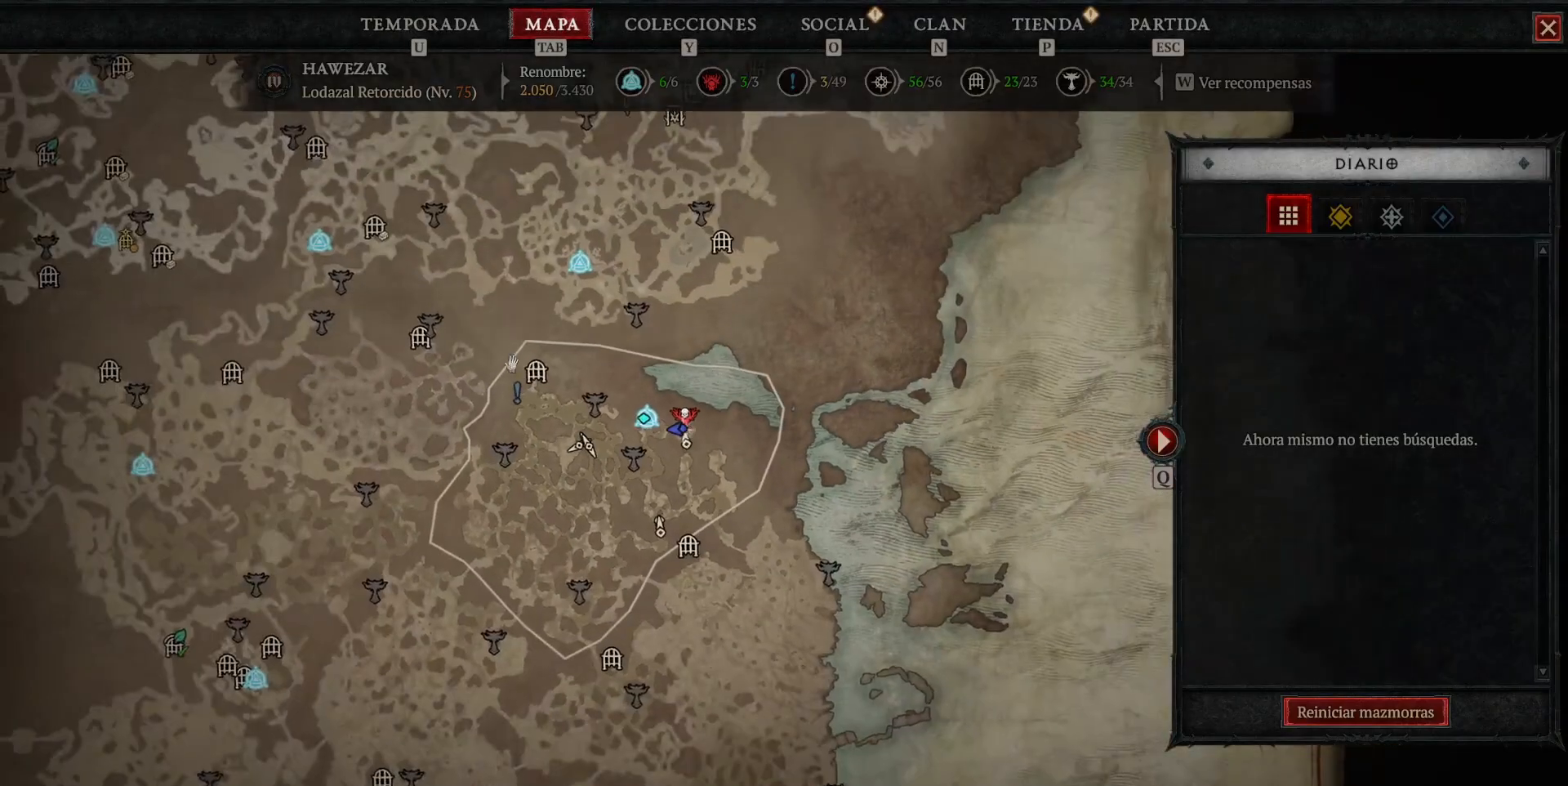
{"keys": [], "mouse": [], "events": [[160, "mouse_left", "down"], [360, "mouse_left", "up"]]}
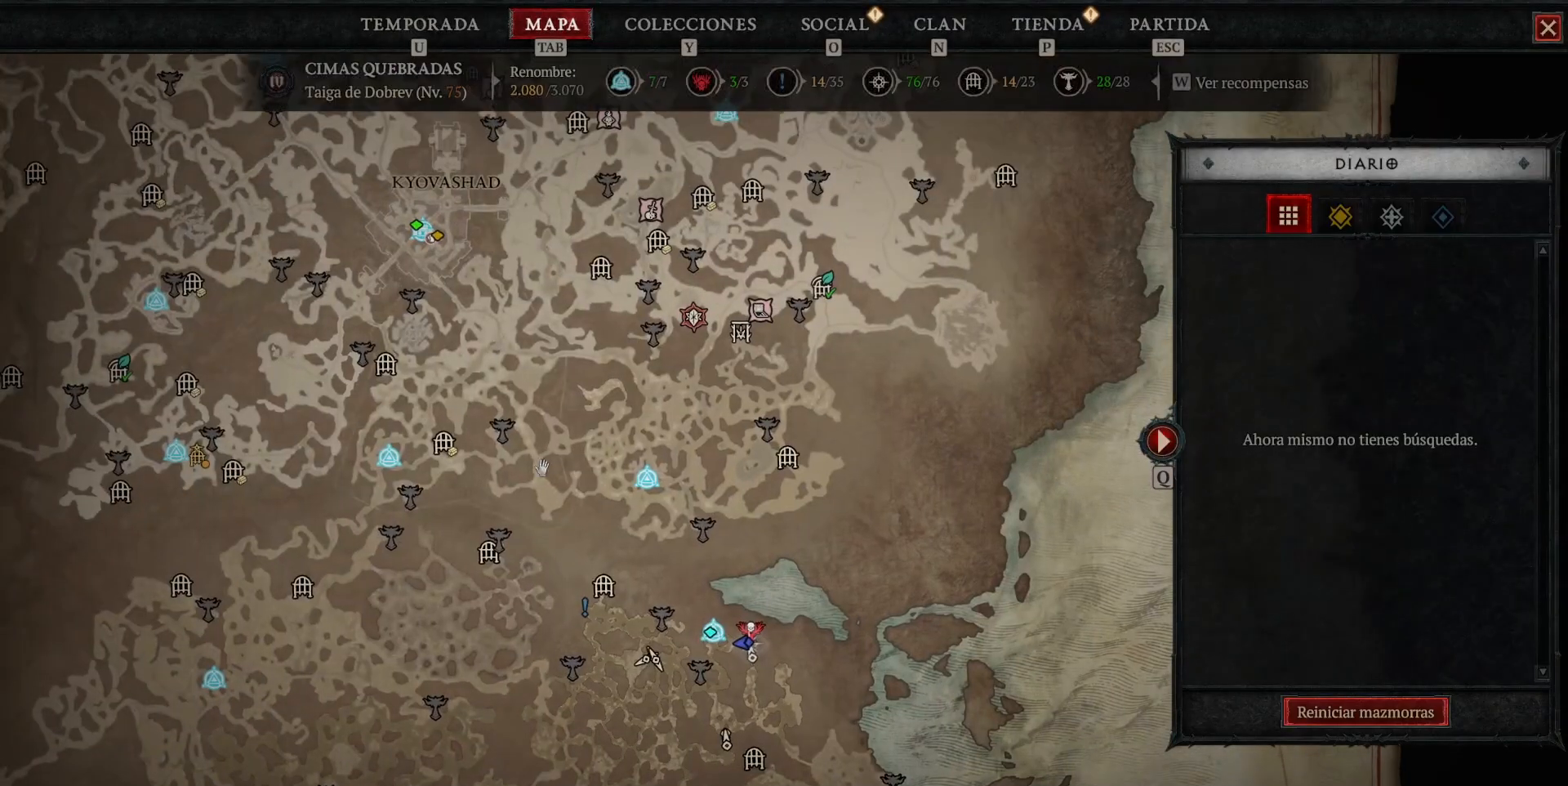
{"keys": [], "mouse": [], "events": []}
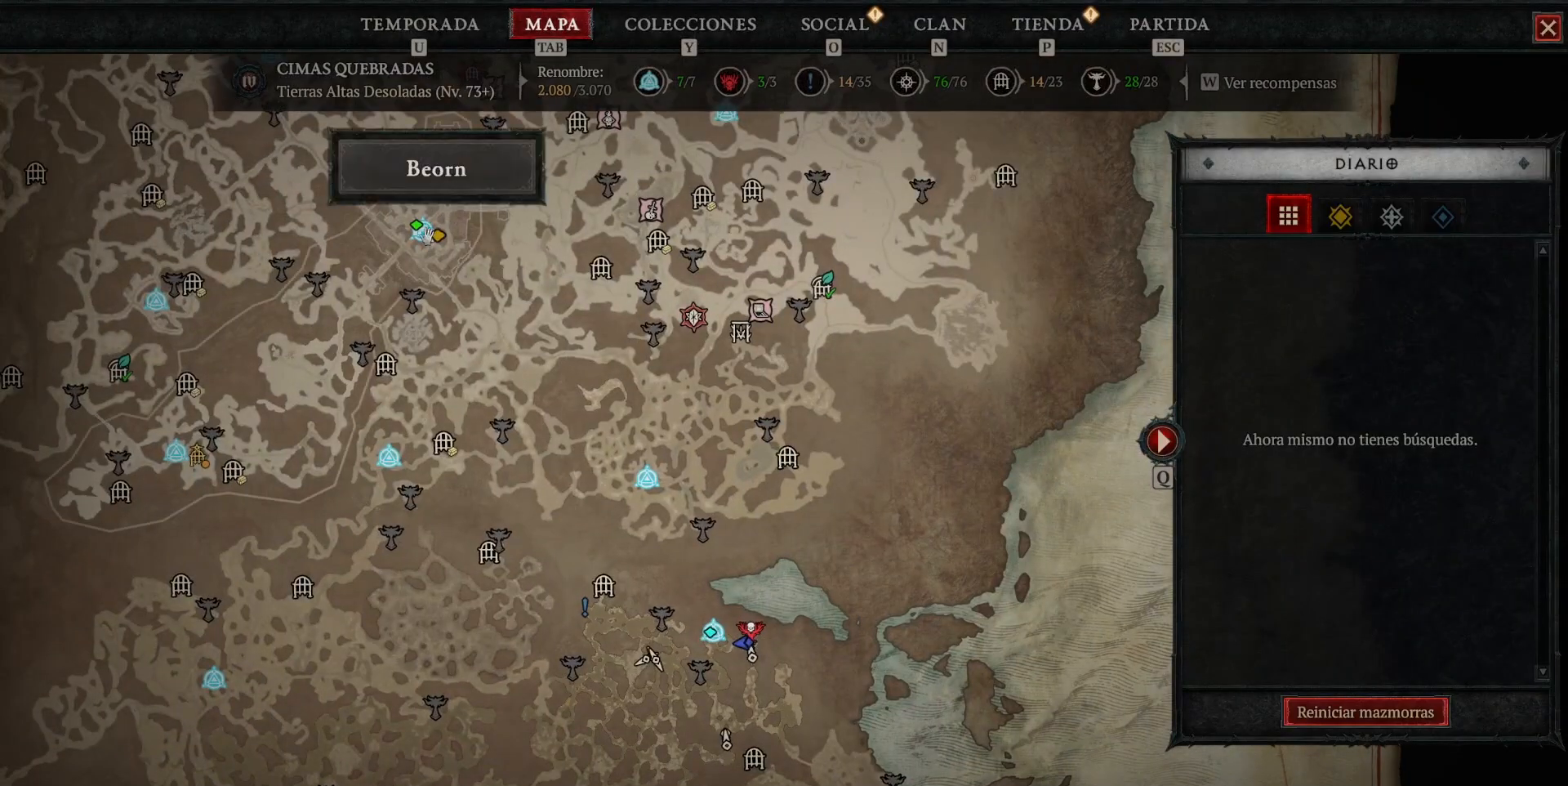
{"keys": [], "mouse": [], "events": [[120, "mouse_left", "down"], [200, "mouse_left", "up"]]}
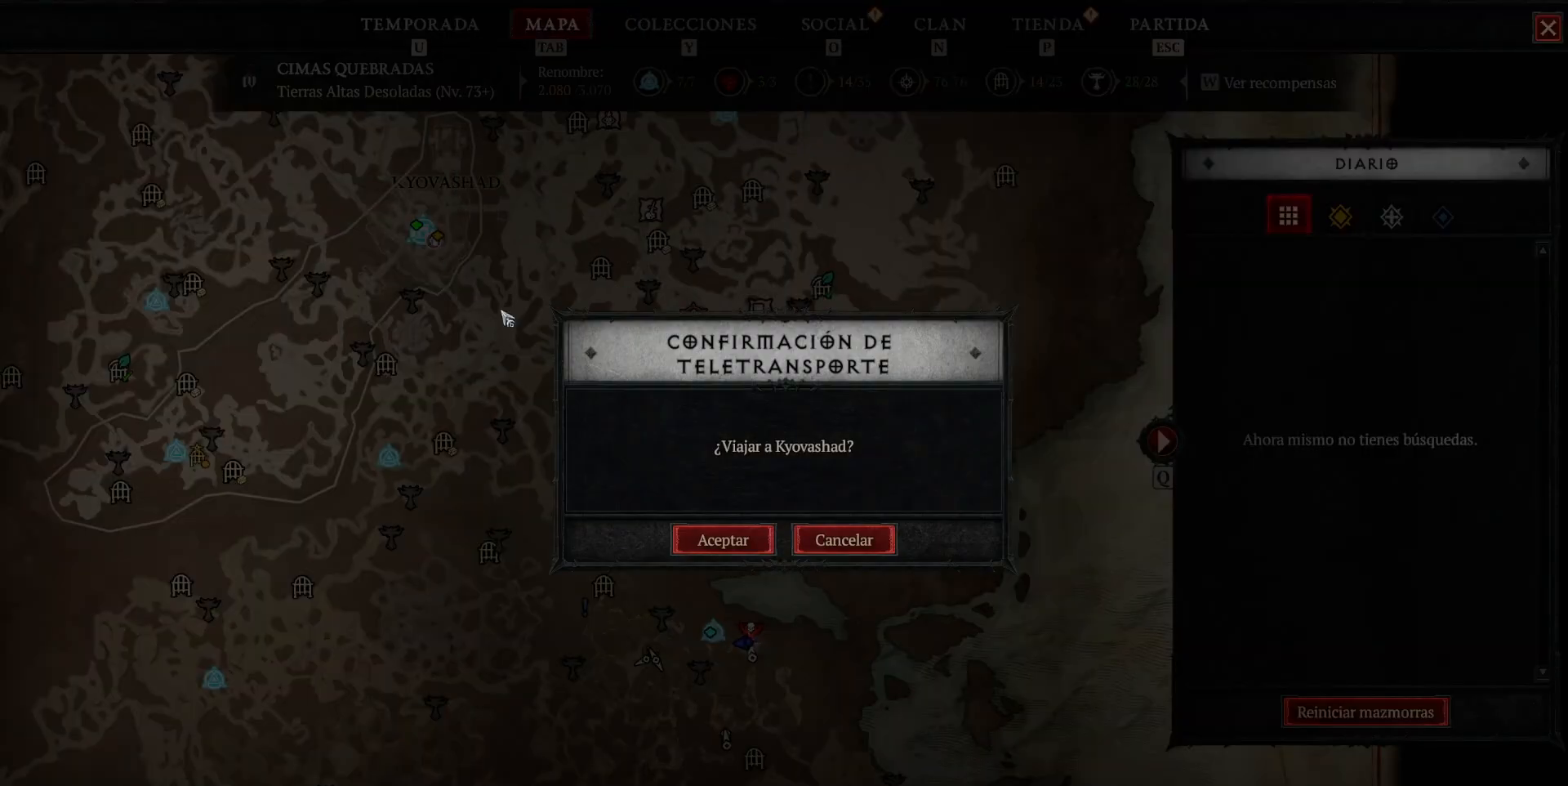
{"keys": [], "mouse": [], "events": [[440, "mouse_left", "down"], [520, "mouse_left", "up"]]}